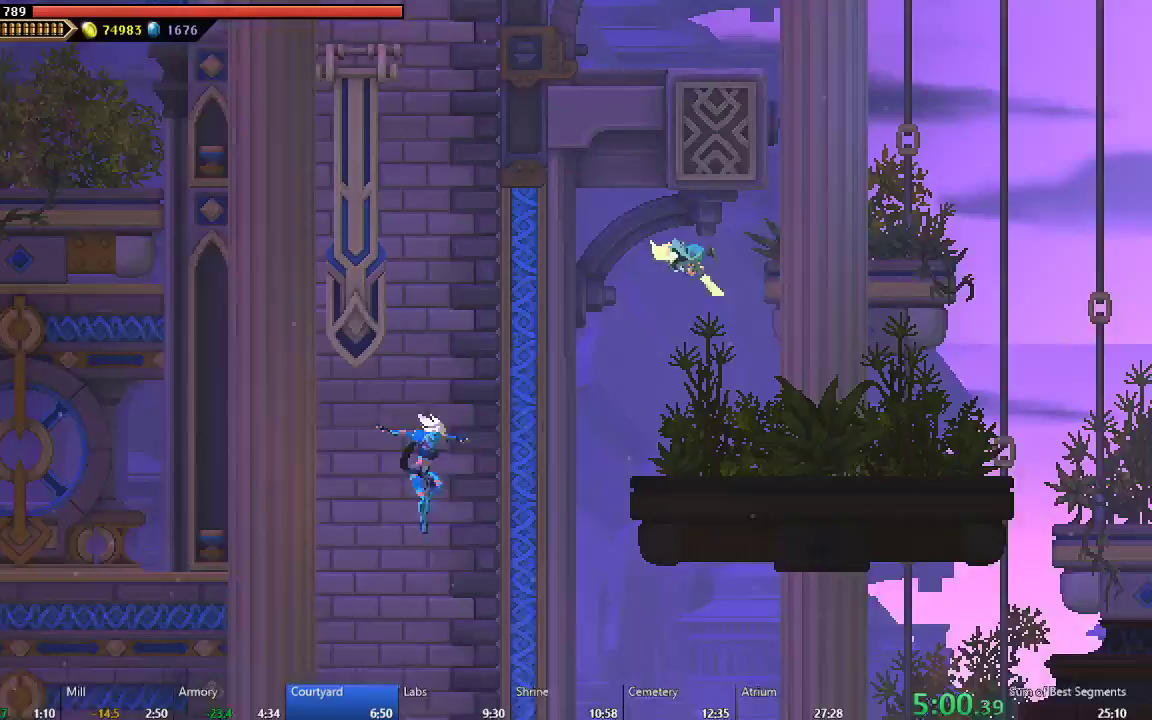
Gameplay with a controller (Xbox layout); each line is a JSON object with the inputs held at the frame after it. "events" lists button and stick changes between this image and that frame as [ms after this image, input, new state], when the widget could be followed in between. Not read: L3 R3 right_stick.
{"buttons": ["L2", "R2", "DPAD_RIGHT"], "left_stick": "center", "events": [[67, "A", "up"], [167, "A", "down"], [283, "A", "up"], [433, "R2", "down"], [483, "L2", "down"]]}
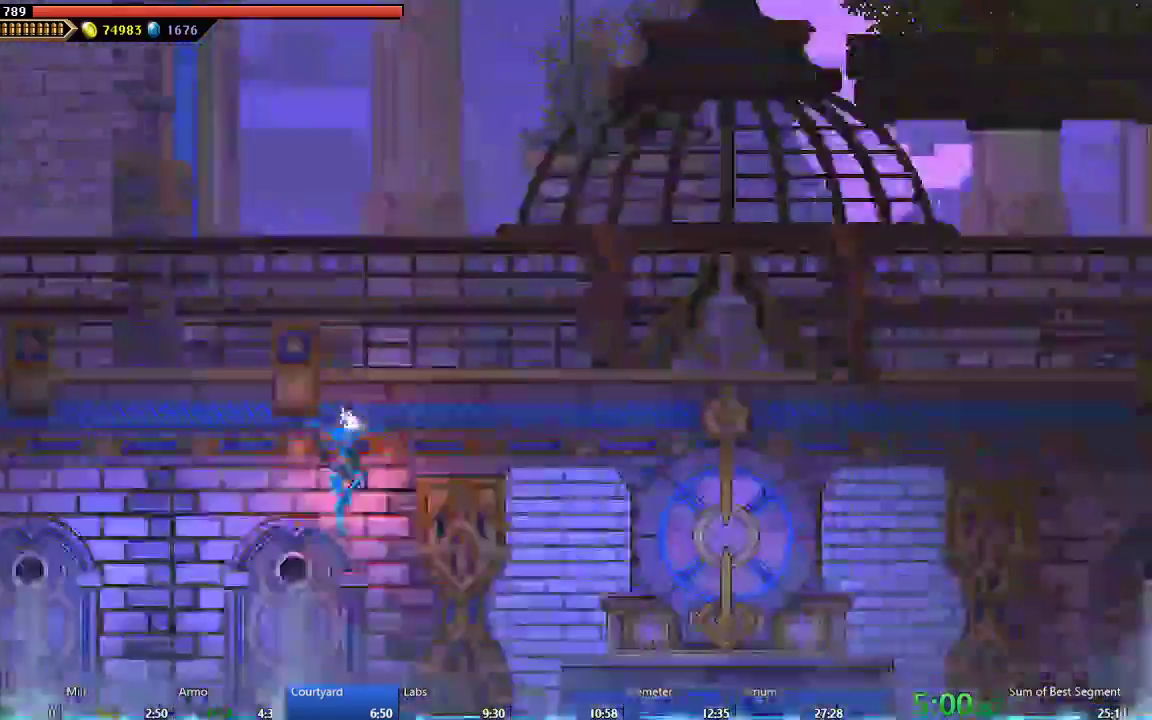
{"buttons": ["DPAD_RIGHT"], "left_stick": "center", "events": [[100, "L2", "up"], [100, "R2", "up"], [117, "A", "down"], [183, "DPAD_RIGHT", "up"], [267, "A", "up"], [433, "DPAD_RIGHT", "down"]]}
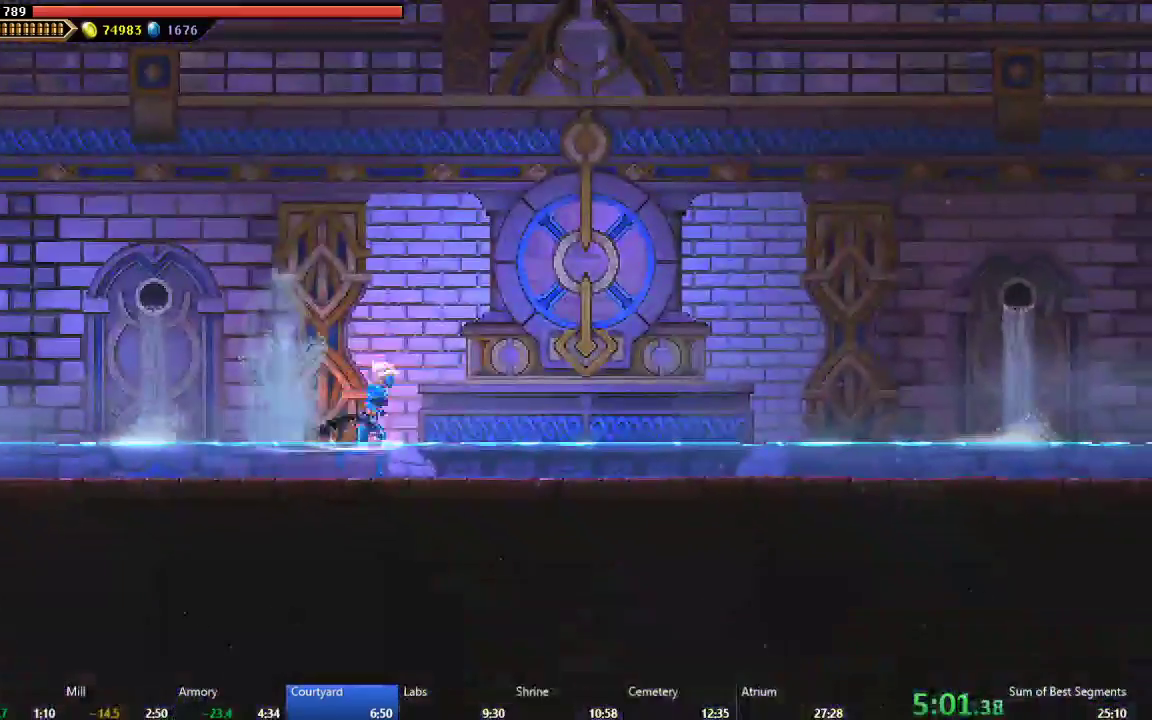
{"buttons": ["B", "DPAD_RIGHT"], "left_stick": "center", "events": [[50, "A", "down"], [317, "A", "up"], [400, "B", "down"]]}
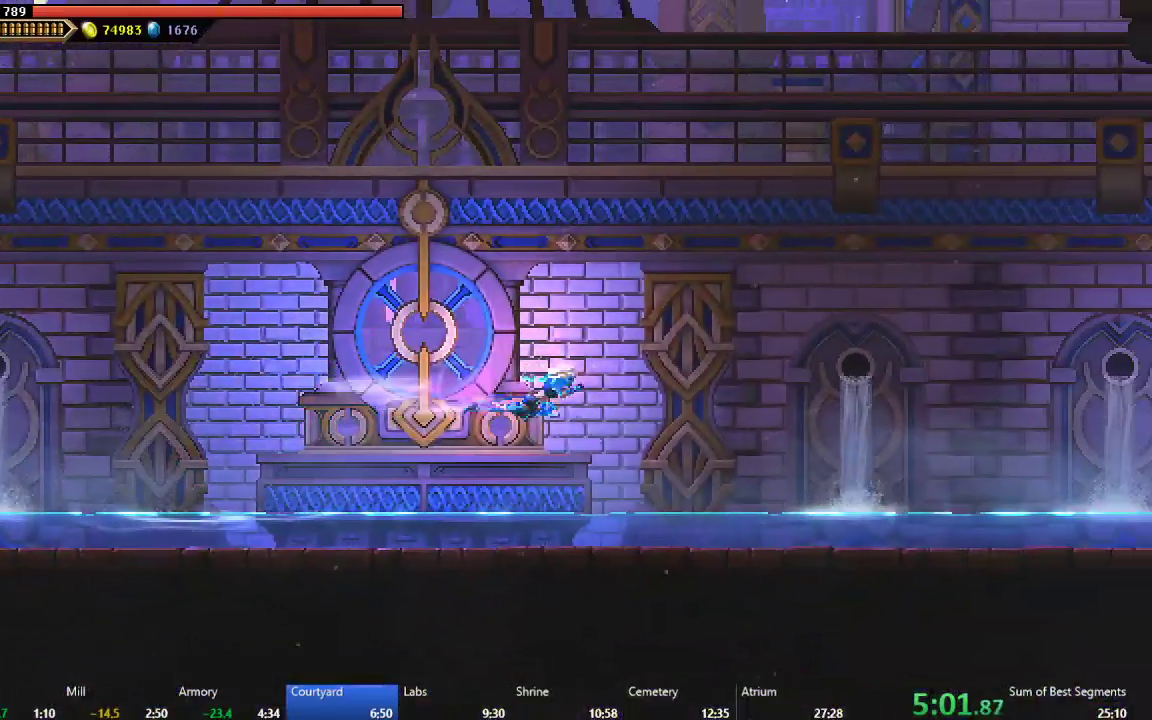
{"buttons": ["A", "DPAD_RIGHT"], "left_stick": "center", "events": [[50, "B", "up"], [150, "A", "down"], [433, "R2", "down"], [500, "R2", "up"]]}
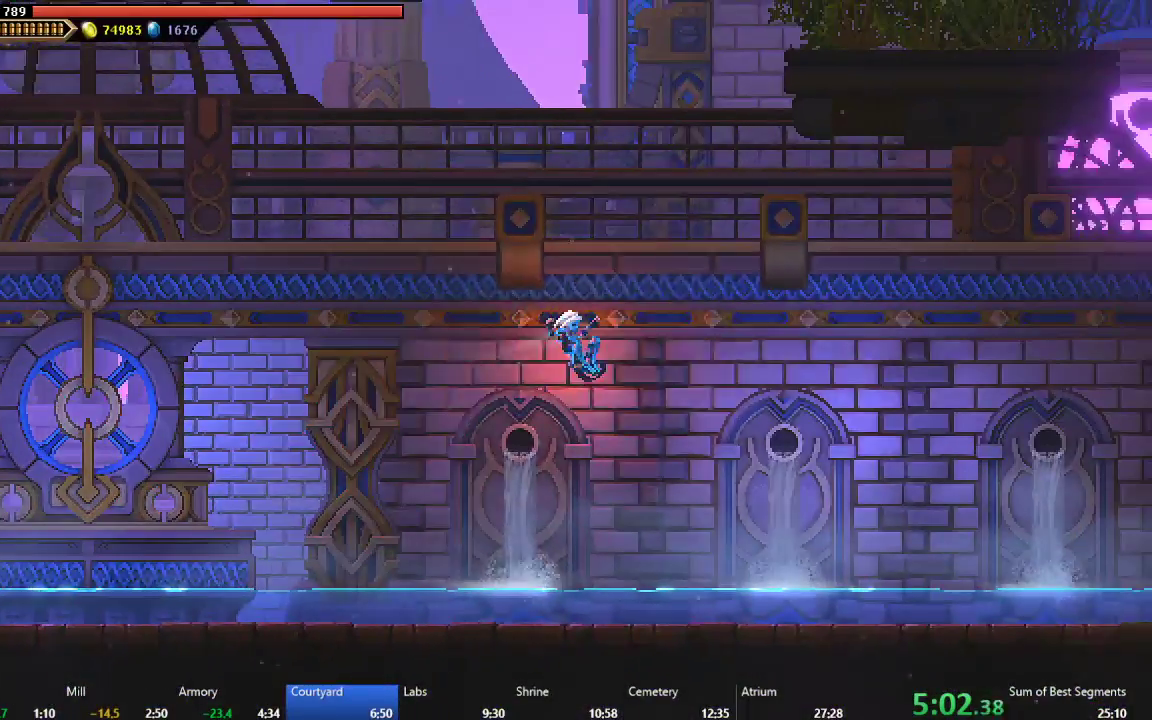
{"buttons": ["DPAD_RIGHT"], "left_stick": "center", "events": [[100, "R2", "down"], [283, "A", "up"], [483, "R2", "up"]]}
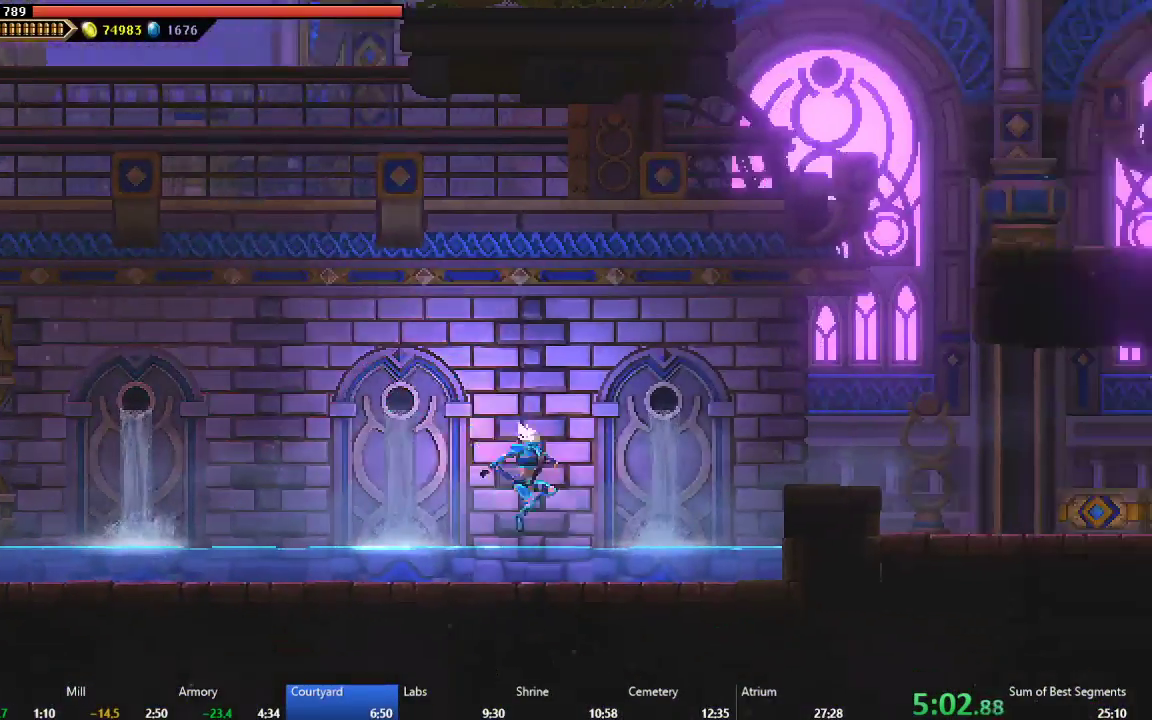
{"buttons": ["DPAD_RIGHT"], "left_stick": "center", "events": [[100, "A", "down"], [300, "A", "up"]]}
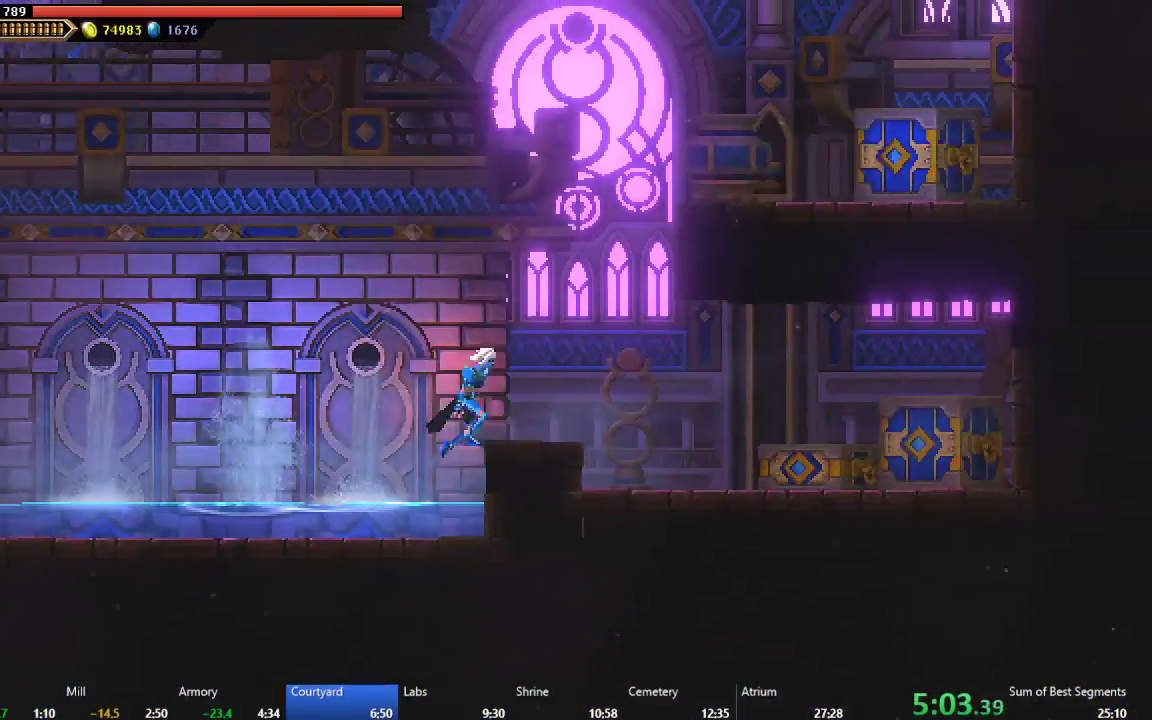
{"buttons": ["A", "DPAD_RIGHT"], "left_stick": "center", "events": [[33, "DPAD_RIGHT", "up"], [133, "A", "down"], [283, "A", "up"], [317, "DPAD_RIGHT", "down"], [367, "A", "down"]]}
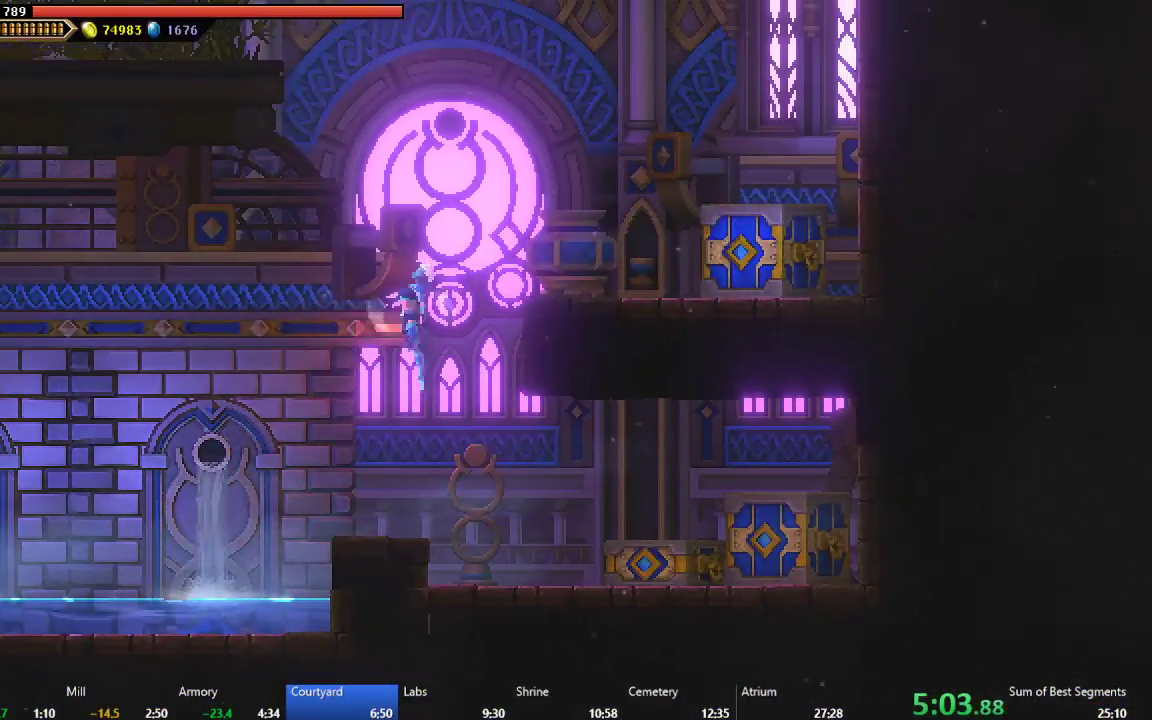
{"buttons": ["A", "DPAD_RIGHT"], "left_stick": "center", "events": [[283, "A", "up"], [483, "A", "down"]]}
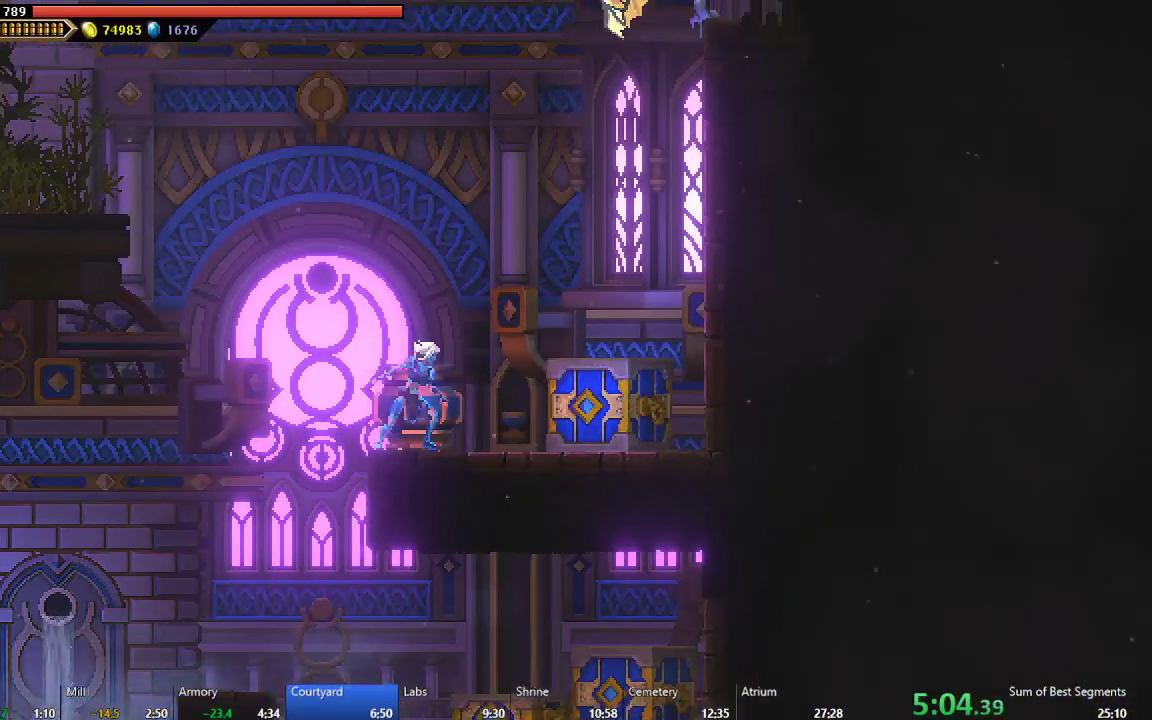
{"buttons": ["DPAD_RIGHT"], "left_stick": "center", "events": [[183, "A", "up"], [250, "A", "down"], [450, "A", "up"]]}
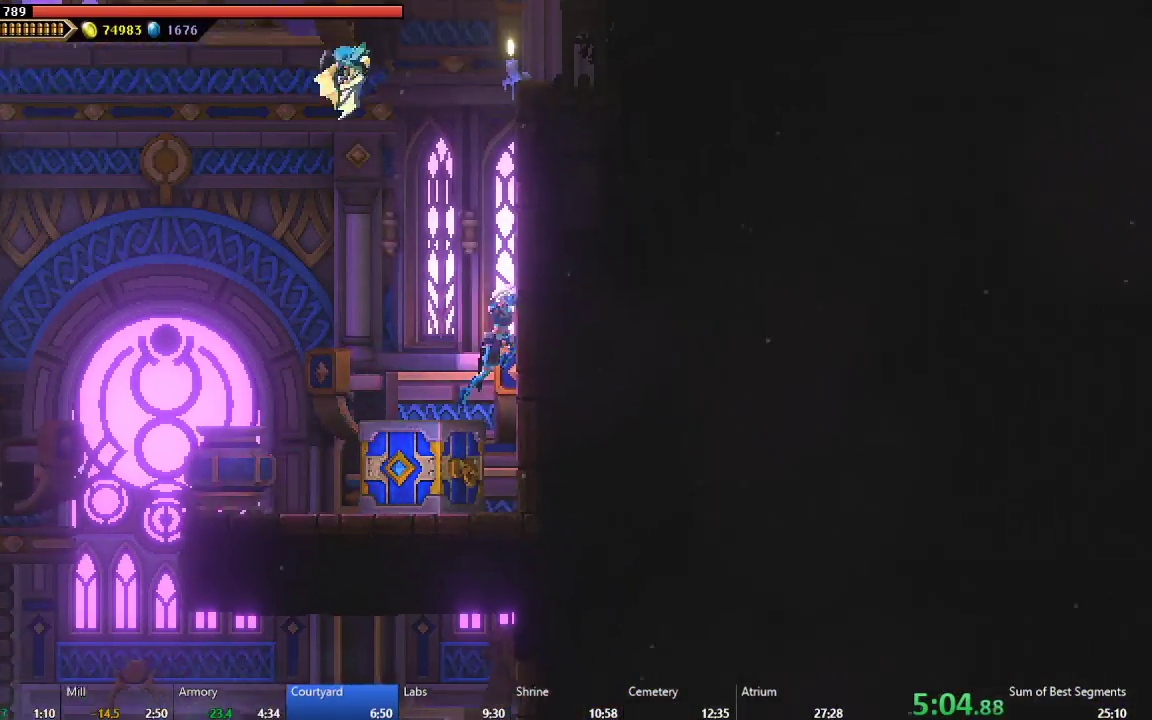
{"buttons": ["A", "DPAD_RIGHT"], "left_stick": "center", "events": [[17, "A", "down"], [283, "A", "up"], [417, "R2", "down"], [467, "A", "down"], [500, "R2", "up"]]}
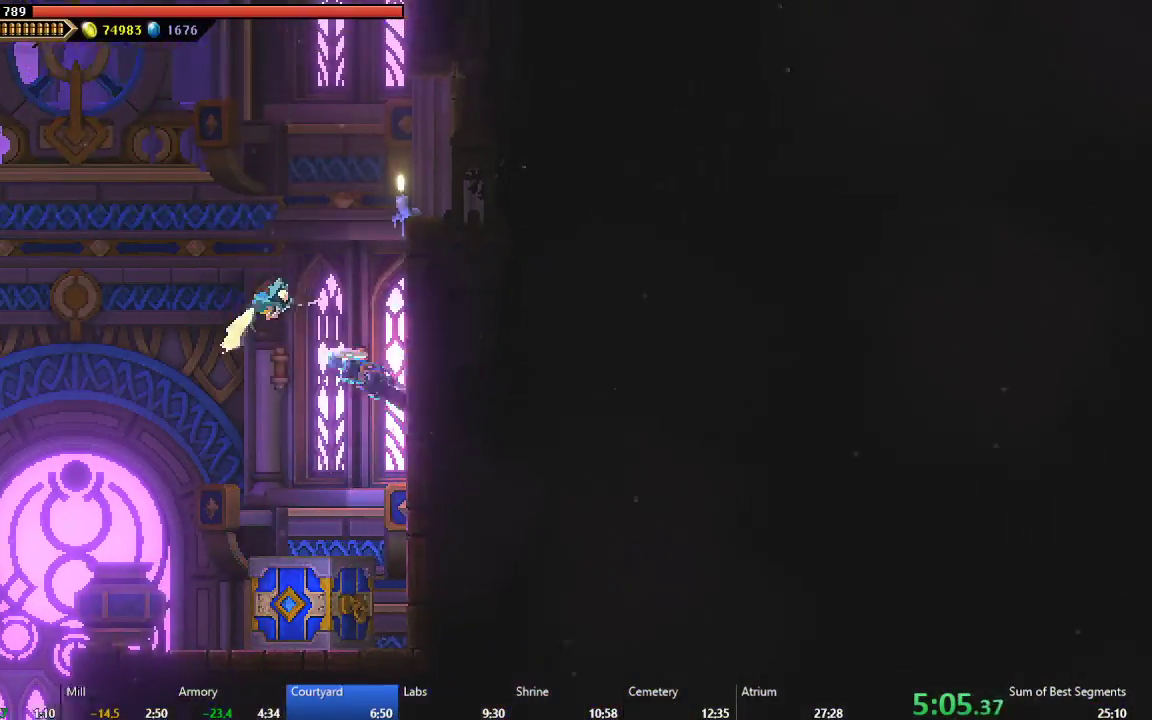
{"buttons": ["DPAD_RIGHT"], "left_stick": "center", "events": [[150, "A", "up"], [200, "A", "down"], [433, "A", "up"]]}
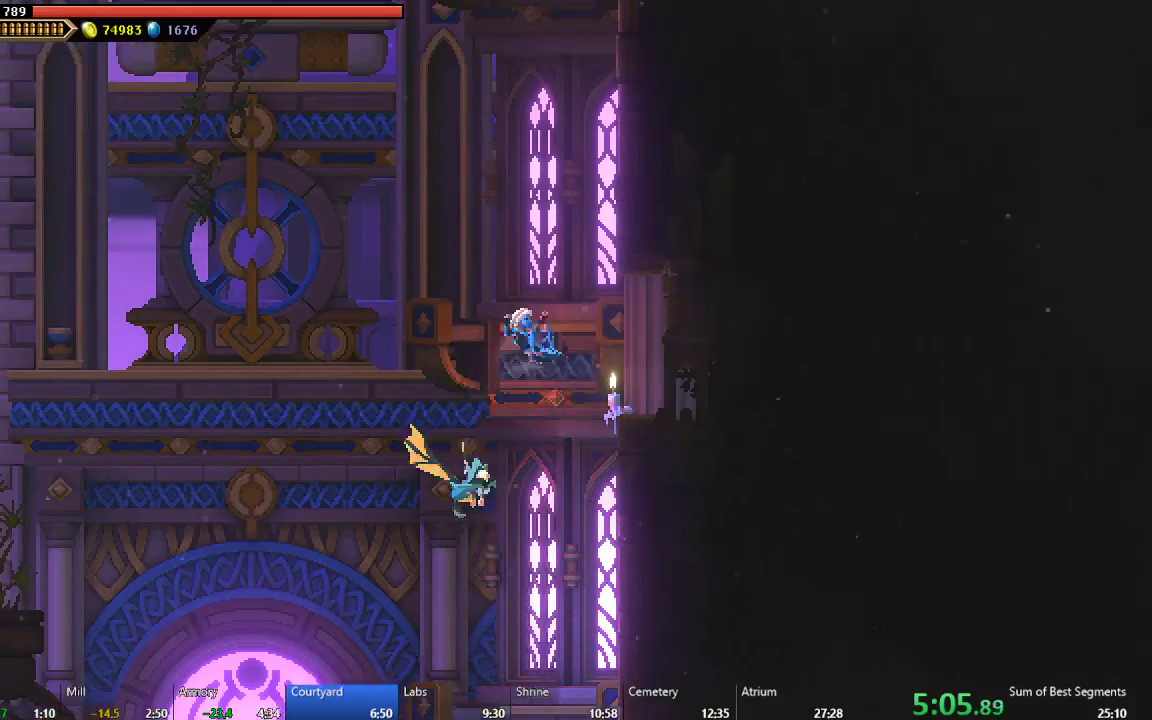
{"buttons": ["A", "DPAD_LEFT"], "left_stick": "center", "events": [[250, "DPAD_RIGHT", "up"], [317, "DPAD_LEFT", "down"], [400, "A", "down"]]}
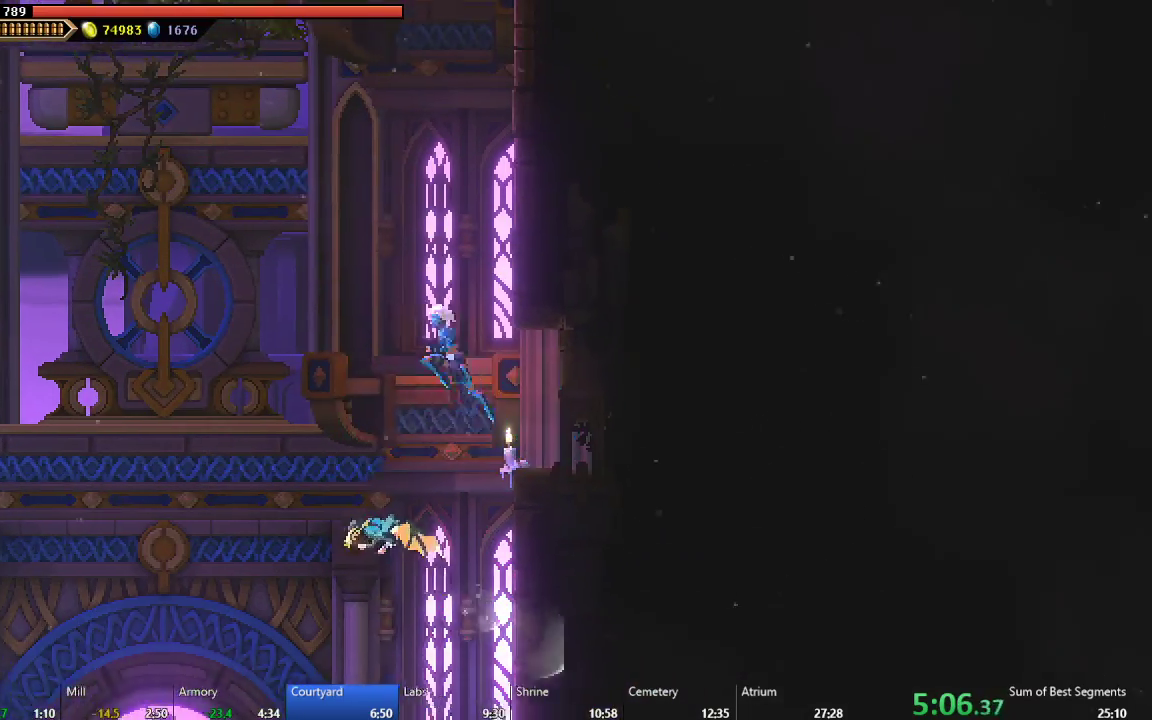
{"buttons": ["B", "DPAD_RIGHT"], "left_stick": "center", "events": [[83, "DPAD_LEFT", "up"], [133, "A", "up"], [200, "DPAD_RIGHT", "down"], [217, "A", "down"], [433, "A", "up"], [500, "B", "down"]]}
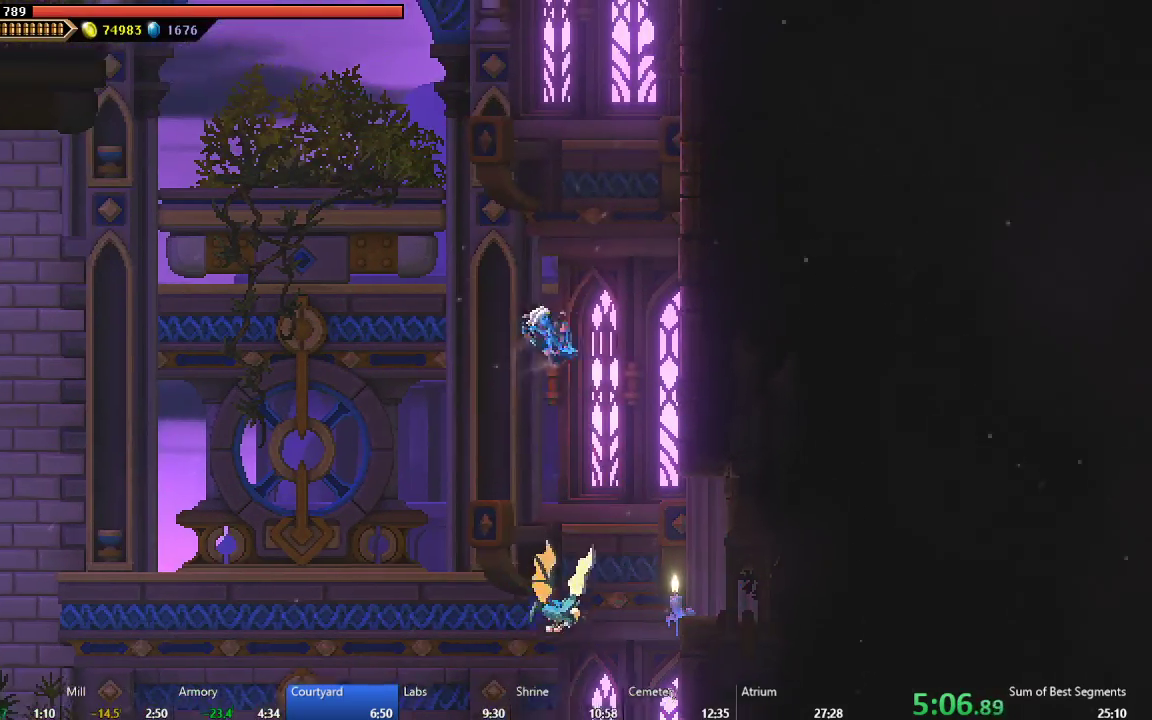
{"buttons": ["A", "DPAD_RIGHT"], "left_stick": "center", "events": [[167, "B", "up"], [267, "A", "down"]]}
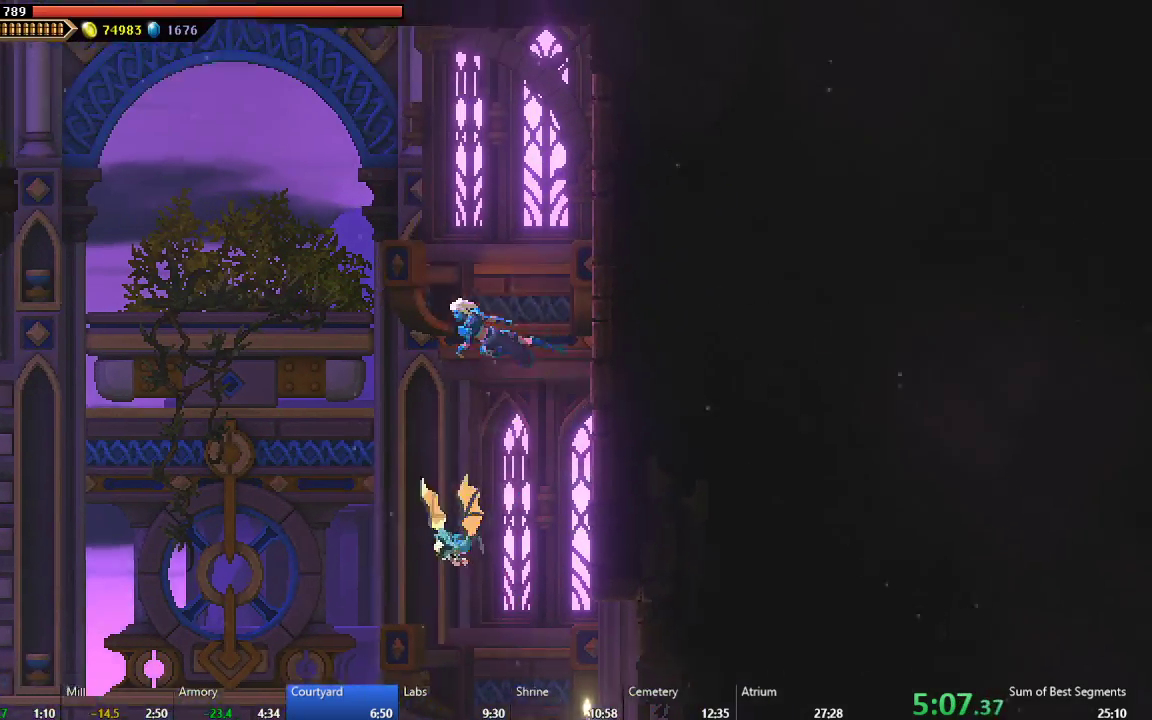
{"buttons": ["DPAD_LEFT"], "left_stick": "center", "events": [[67, "A", "up"], [67, "DPAD_RIGHT", "up"], [133, "A", "down"], [133, "DPAD_LEFT", "down"], [467, "A", "up"]]}
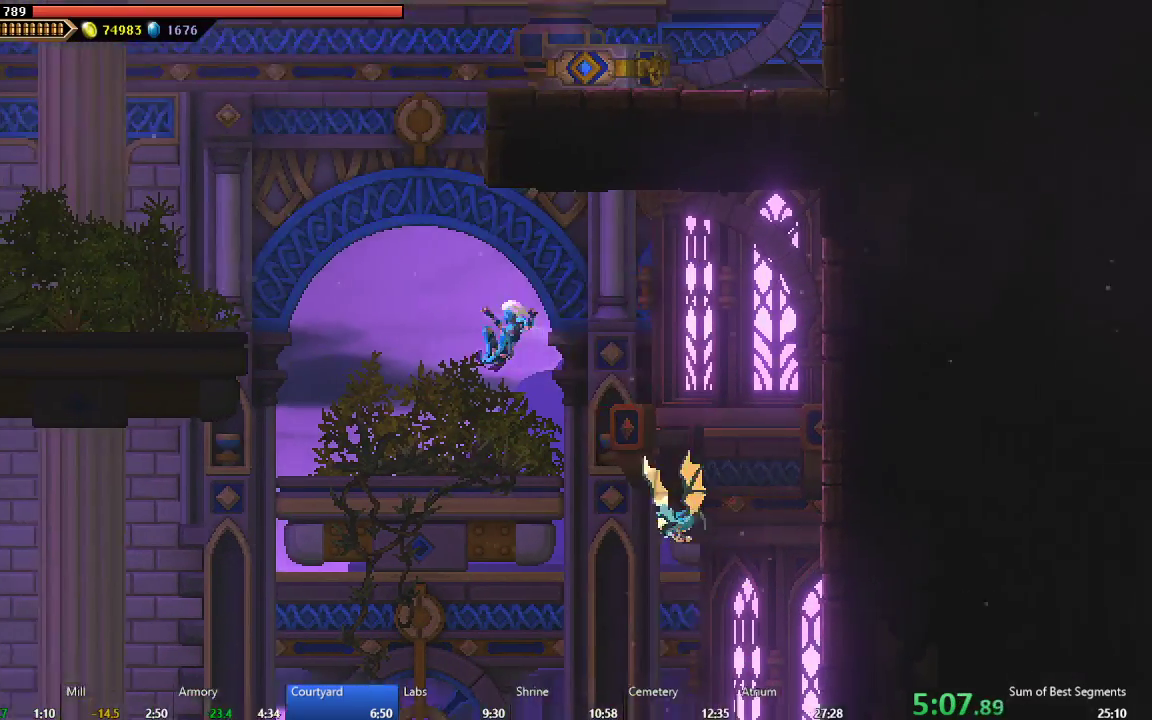
{"buttons": [], "left_stick": "center", "events": [[33, "B", "down"], [250, "B", "up"], [500, "DPAD_LEFT", "up"]]}
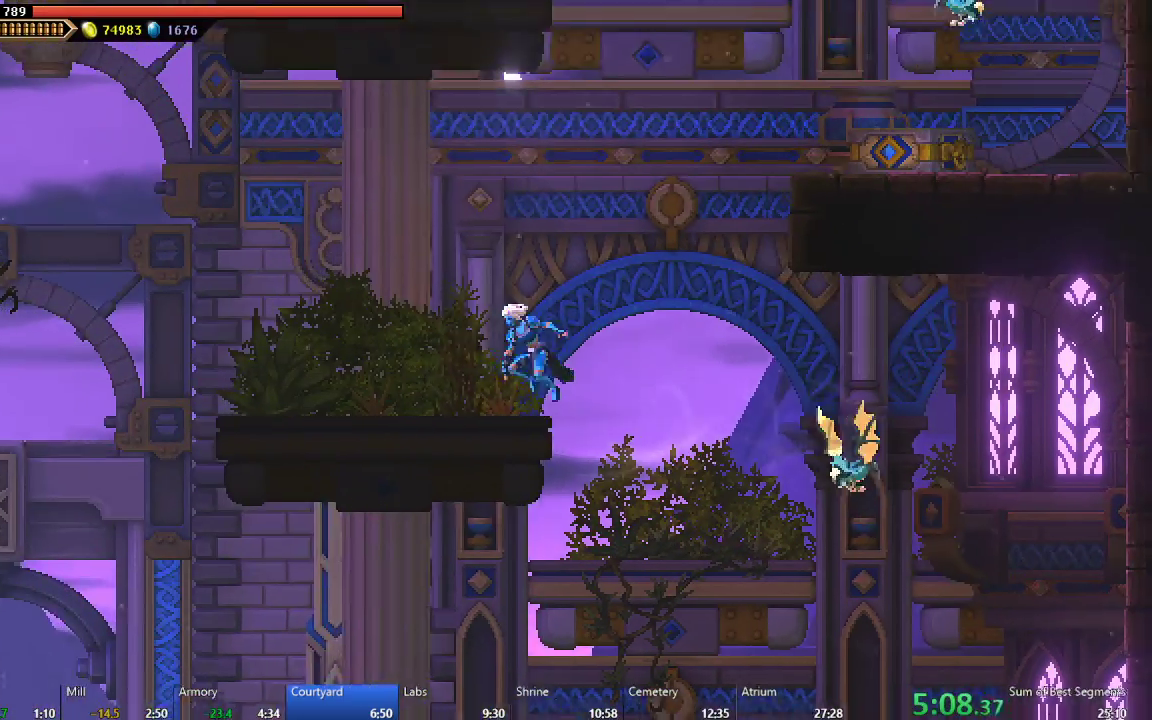
{"buttons": ["A", "DPAD_RIGHT"], "left_stick": "center", "events": [[150, "A", "down"], [183, "DPAD_RIGHT", "down"], [333, "A", "up"], [417, "A", "down"]]}
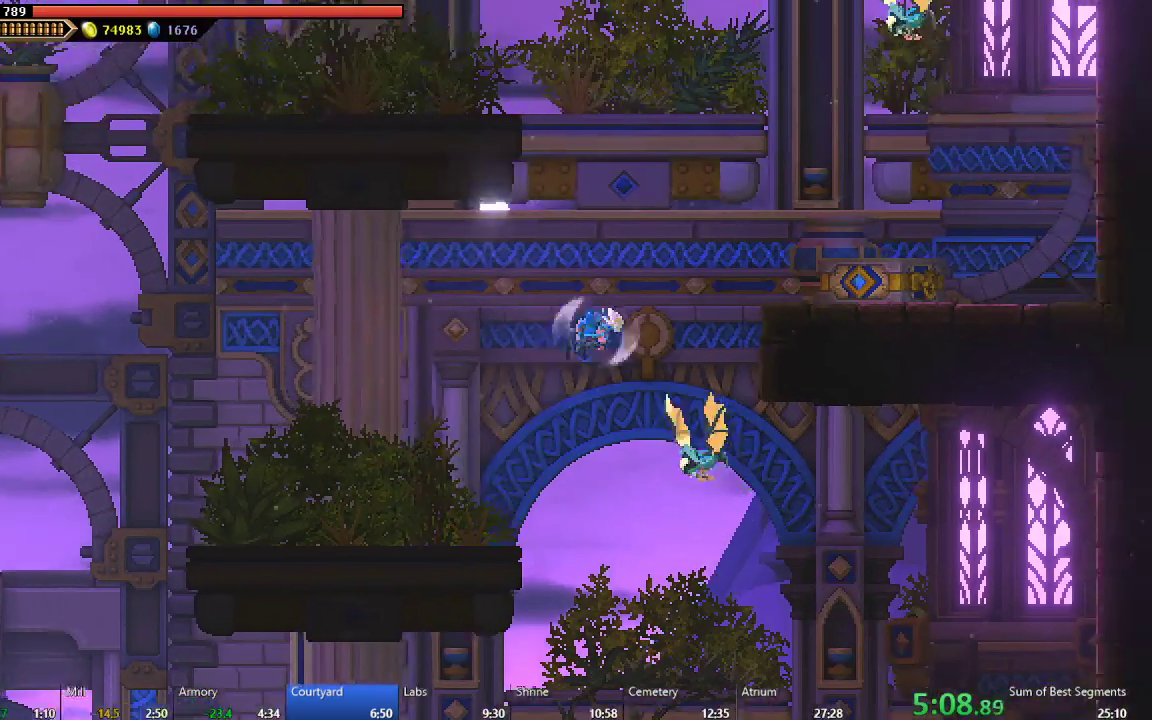
{"buttons": [], "left_stick": "center", "events": [[100, "R2", "down"], [250, "R2", "up"], [283, "A", "up"], [417, "DPAD_RIGHT", "up"]]}
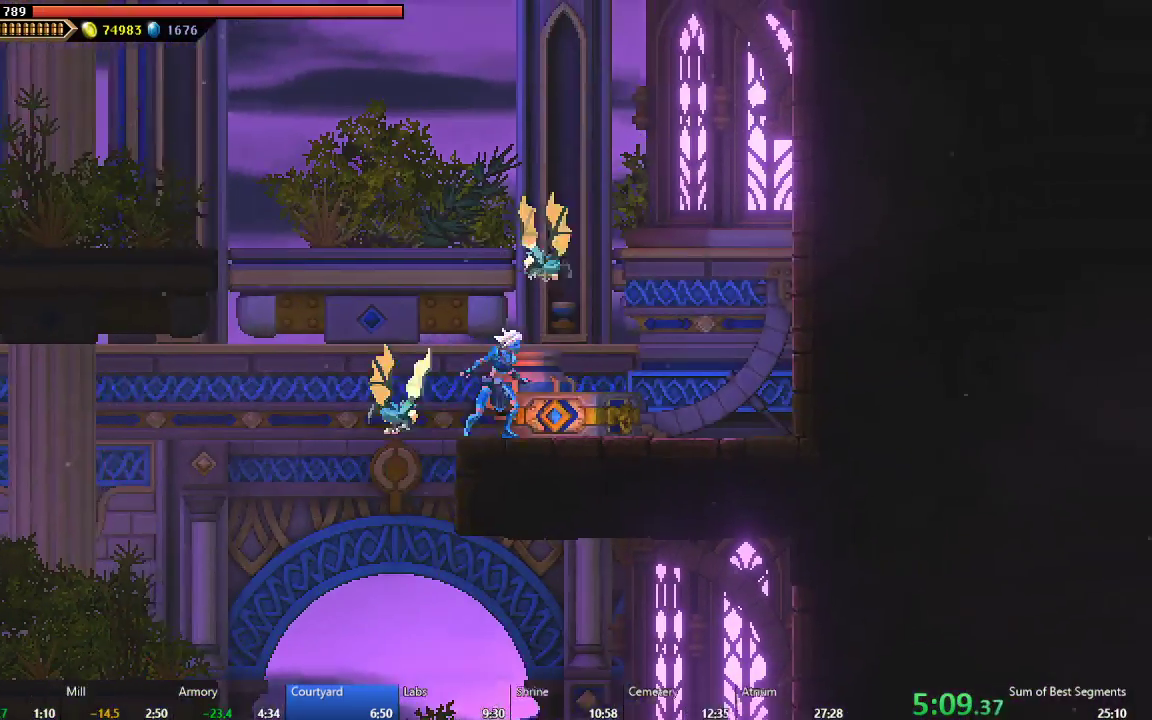
{"buttons": ["A", "DPAD_LEFT"], "left_stick": "center", "events": [[67, "A", "down"], [100, "DPAD_LEFT", "down"], [283, "A", "up"], [383, "A", "down"]]}
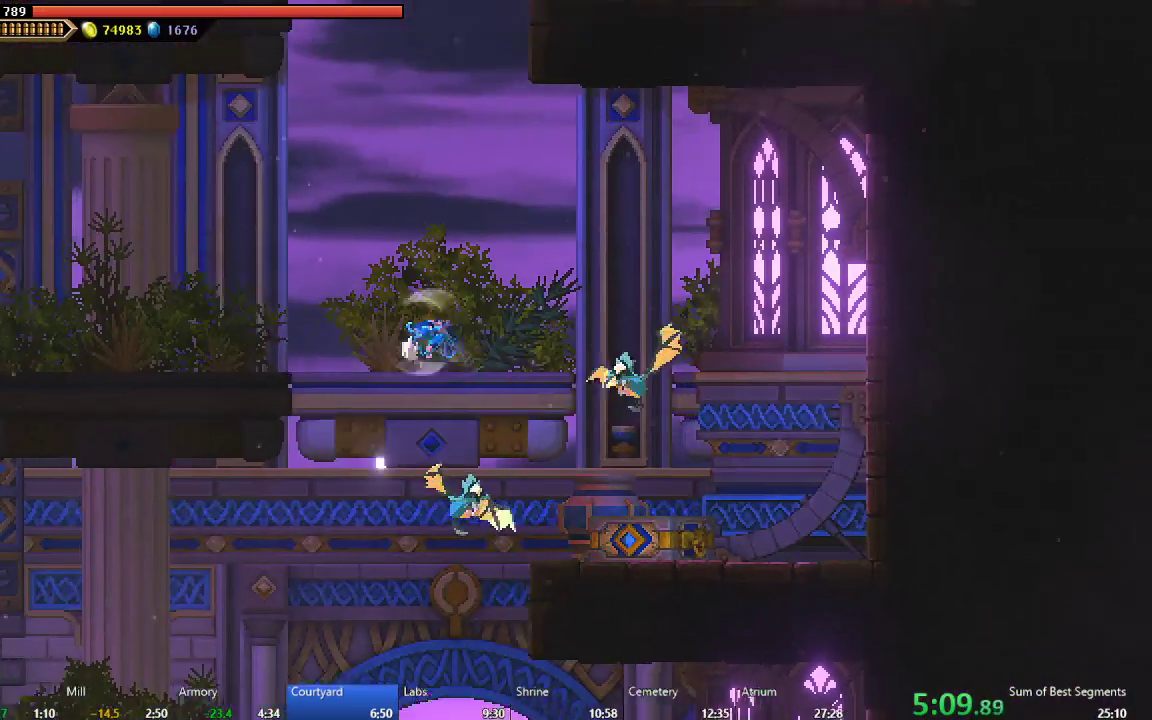
{"buttons": ["R2", "DPAD_RIGHT"], "left_stick": "center", "events": [[67, "R2", "down"], [133, "A", "up"], [333, "DPAD_LEFT", "up"], [417, "DPAD_RIGHT", "down"]]}
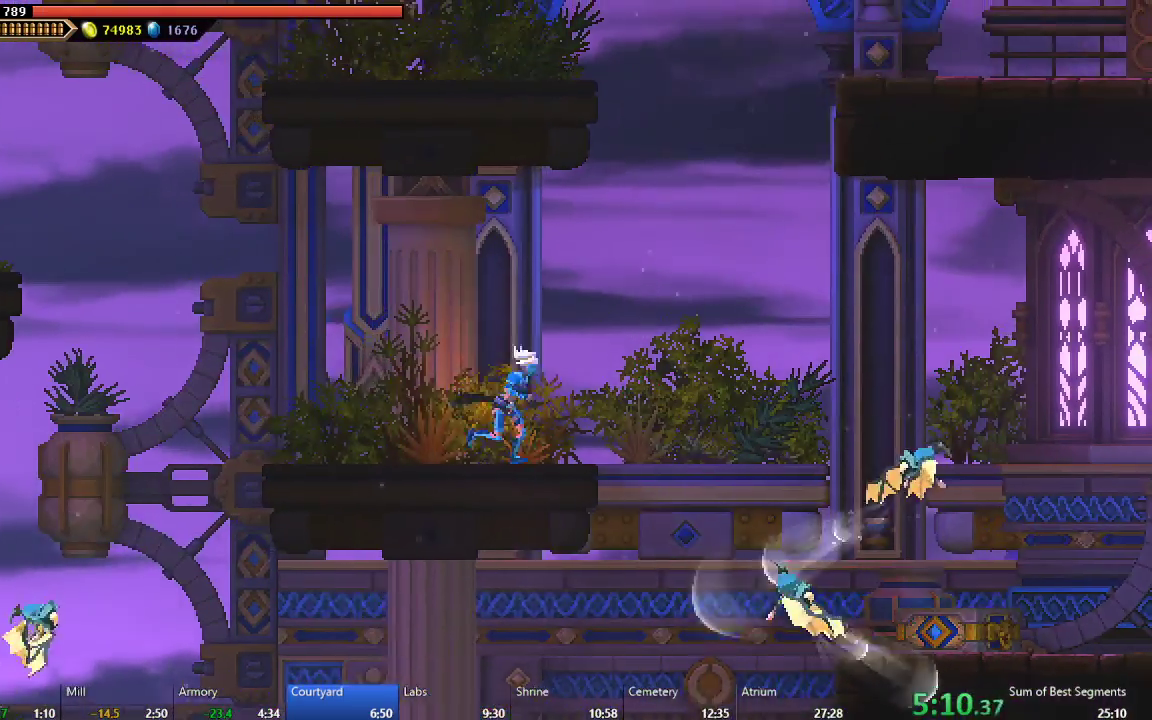
{"buttons": [], "left_stick": "center", "events": [[83, "DPAD_RIGHT", "up"], [133, "R2", "up"], [150, "A", "down"], [500, "A", "up"]]}
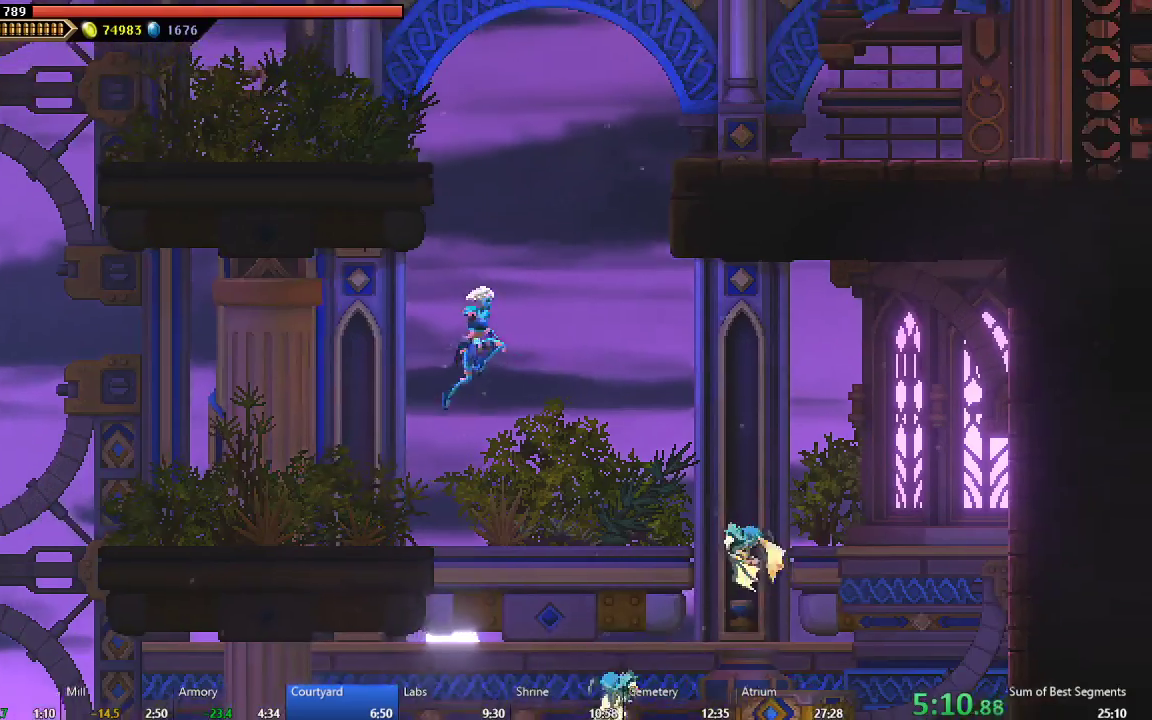
{"buttons": ["B", "DPAD_RIGHT"], "left_stick": "center", "events": [[67, "A", "down"], [200, "DPAD_RIGHT", "down"], [317, "A", "up"], [383, "B", "down"]]}
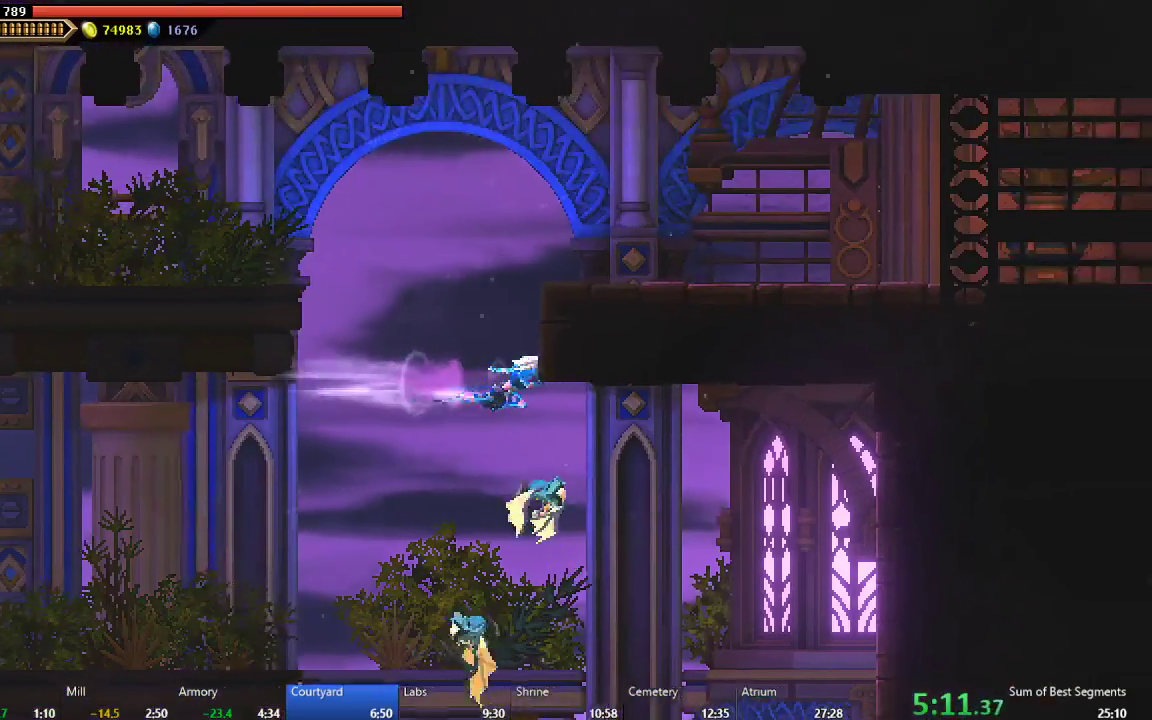
{"buttons": ["A", "DPAD_RIGHT"], "left_stick": "center", "events": [[183, "B", "up"], [233, "A", "down"]]}
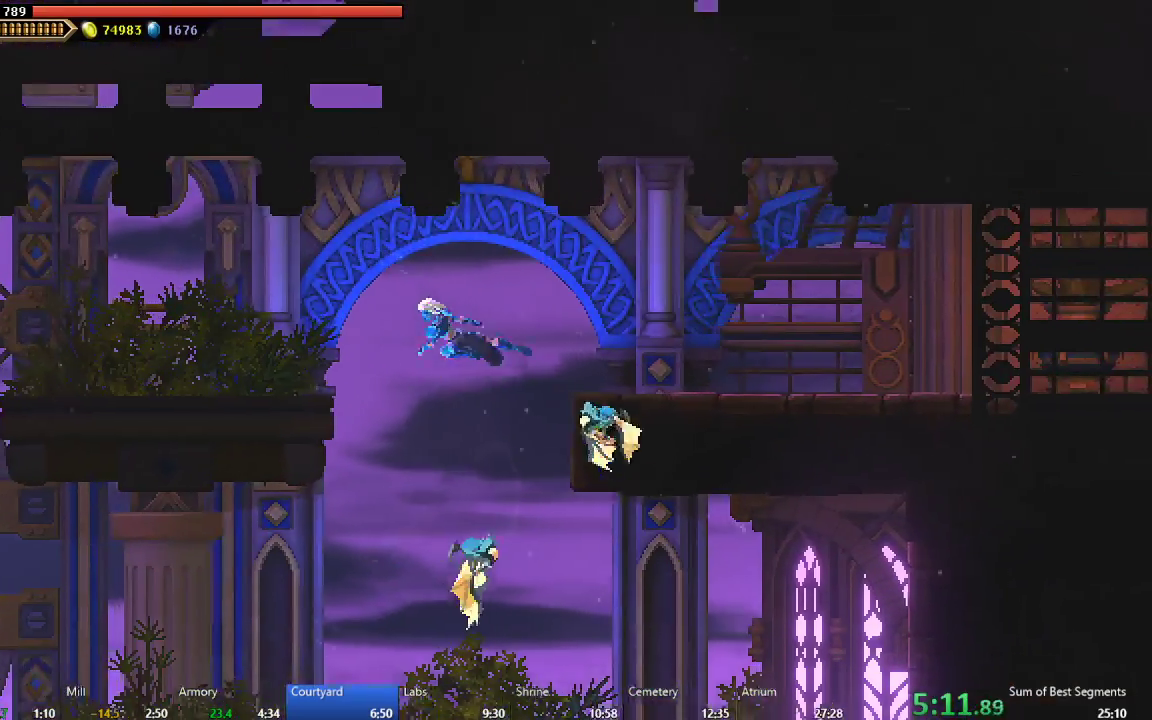
{"buttons": ["DPAD_RIGHT"], "left_stick": "center", "events": [[33, "A", "up"], [117, "B", "down"], [250, "B", "up"]]}
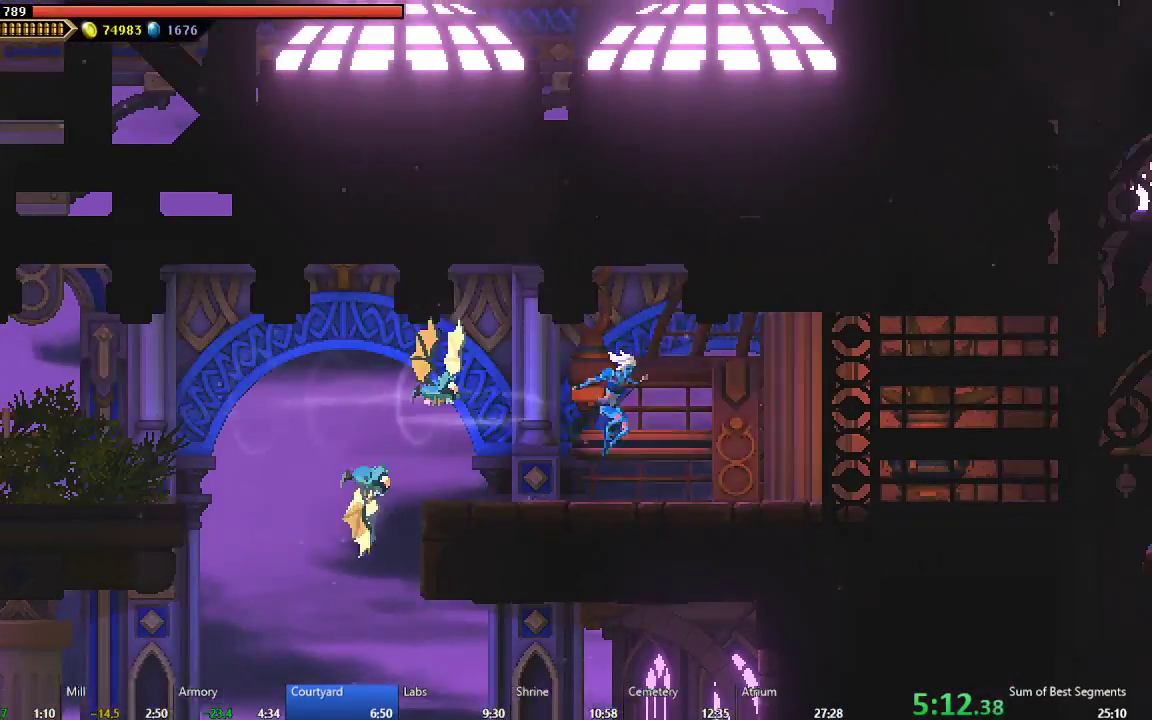
{"buttons": ["DPAD_RIGHT"], "left_stick": "center", "events": [[183, "B", "down"], [267, "B", "up"], [350, "A", "down"], [467, "A", "up"]]}
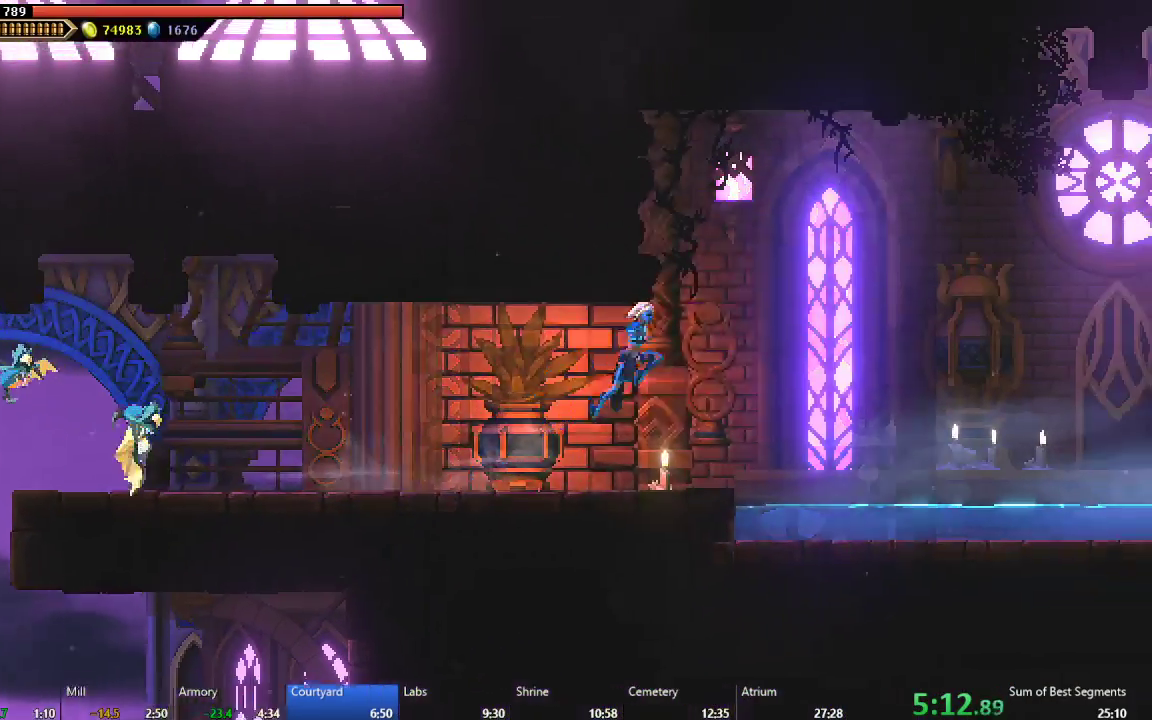
{"buttons": ["DPAD_RIGHT"], "left_stick": "center", "events": [[33, "B", "down"], [183, "B", "up"]]}
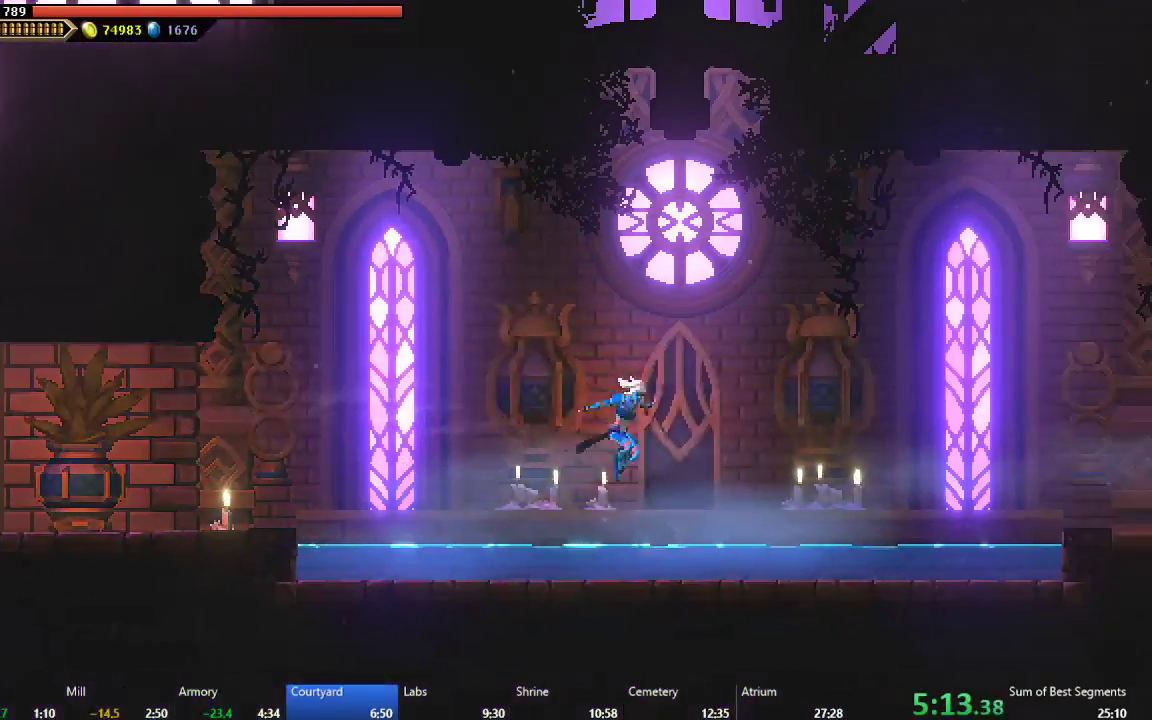
{"buttons": ["B", "DPAD_RIGHT"], "left_stick": "center", "events": [[167, "A", "down"], [367, "A", "up"], [467, "B", "down"]]}
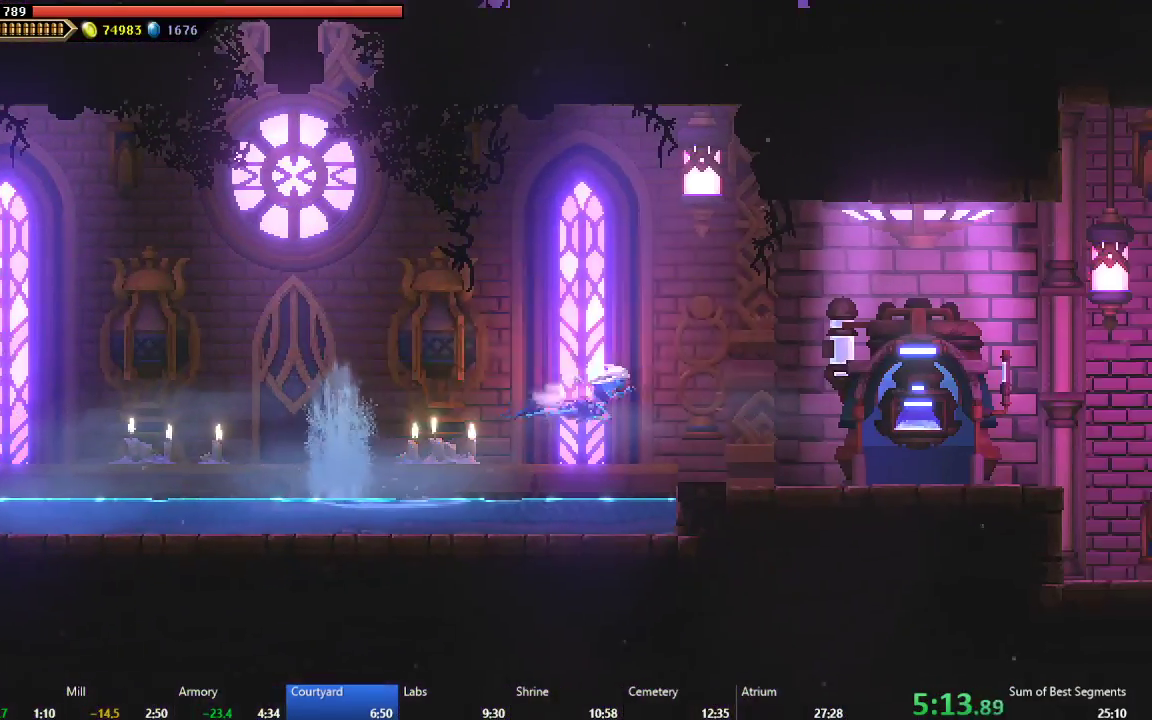
{"buttons": ["B", "DPAD_RIGHT"], "left_stick": "center", "events": [[100, "B", "up"], [500, "B", "down"]]}
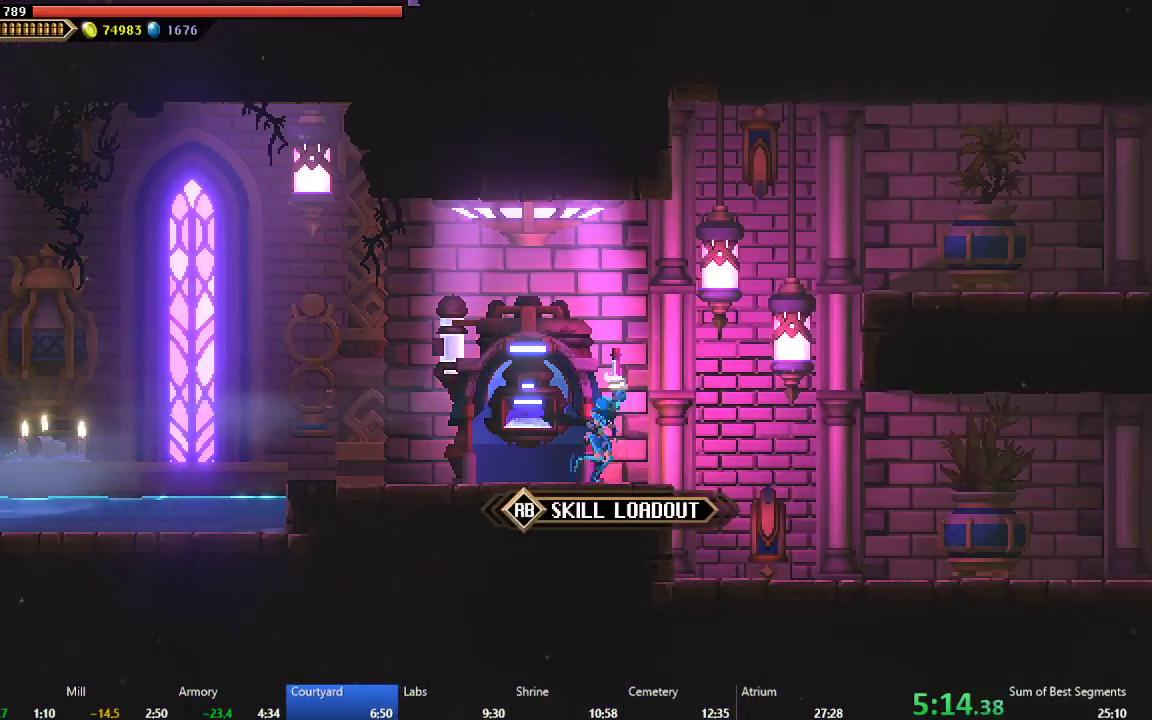
{"buttons": ["DPAD_RIGHT"], "left_stick": "center", "events": [[100, "B", "up"], [150, "A", "down"], [300, "A", "up"]]}
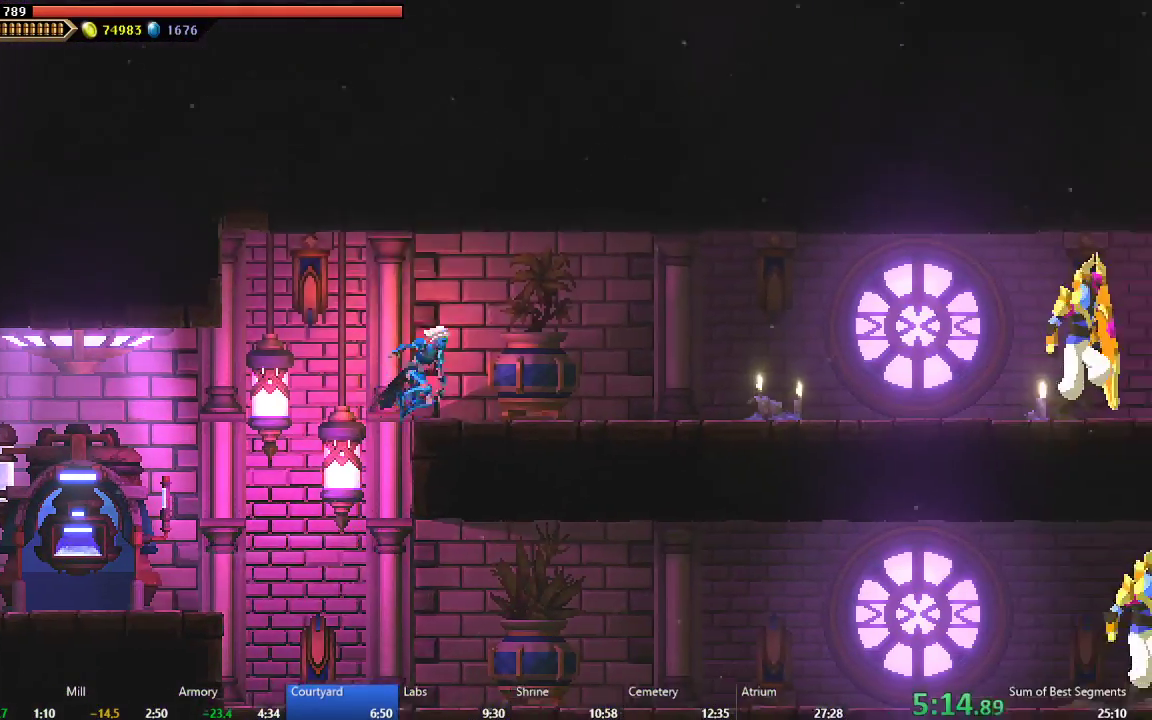
{"buttons": [], "left_stick": "center", "events": [[67, "DPAD_RIGHT", "up"], [267, "DPAD_LEFT", "down"], [500, "DPAD_LEFT", "up"]]}
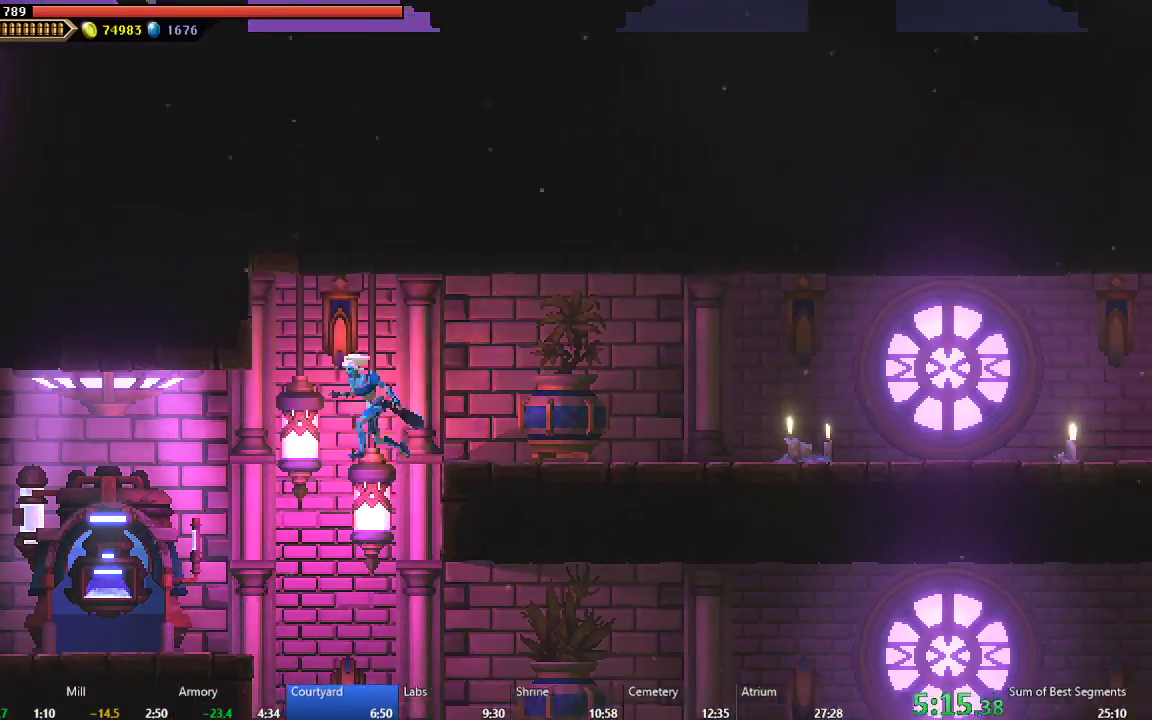
{"buttons": ["B", "DPAD_RIGHT"], "left_stick": "center", "events": [[50, "DPAD_RIGHT", "down"], [483, "B", "down"]]}